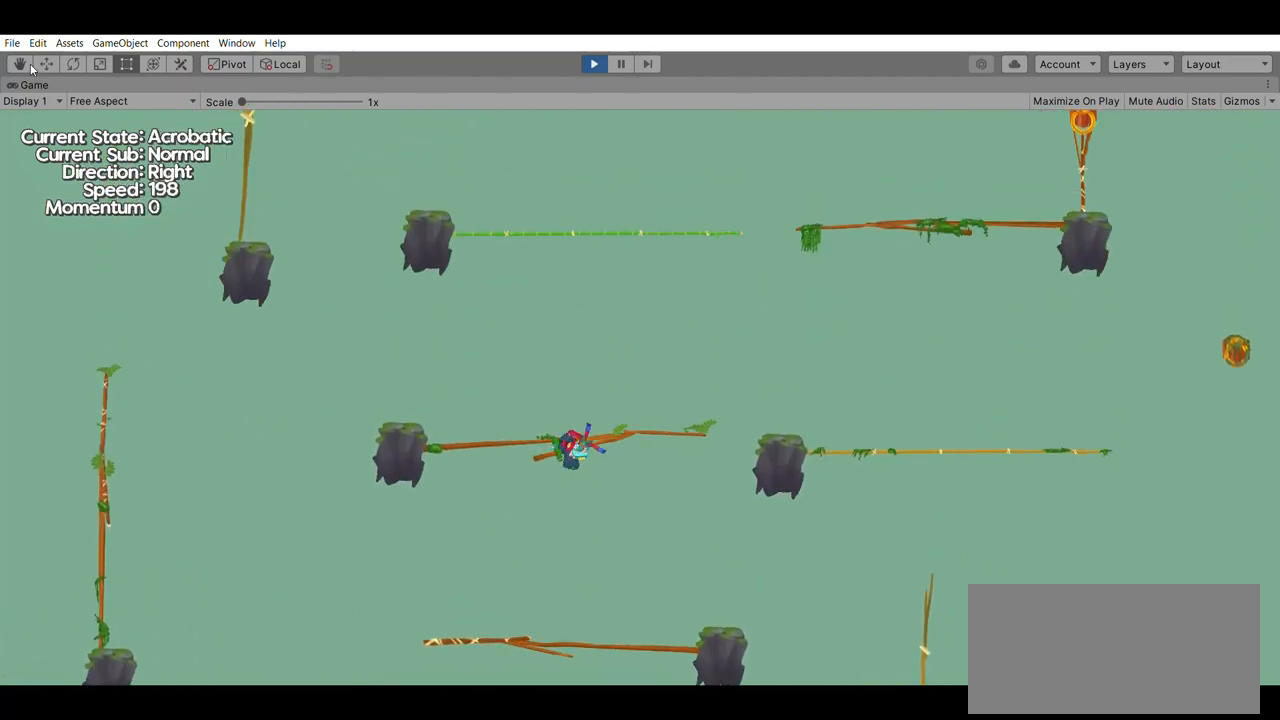
Gameplay with a controller (Xbox layout); each line is a JSON object with the inputs held at the frame after it (dt_ms = milliseconds from this image to that frame). "events" lists button and stick changes between this image and that frame as [ms after this image, input, new state], when the widget could be followed in between. Not read: DPAD_DOWN DPAD_LEFT DPAD_RIGHT DPAD_UP L2 L3 R2 R3 SELECT START right_stick.
{"dt_ms": 500, "buttons": [], "left_stick": "up", "events": []}
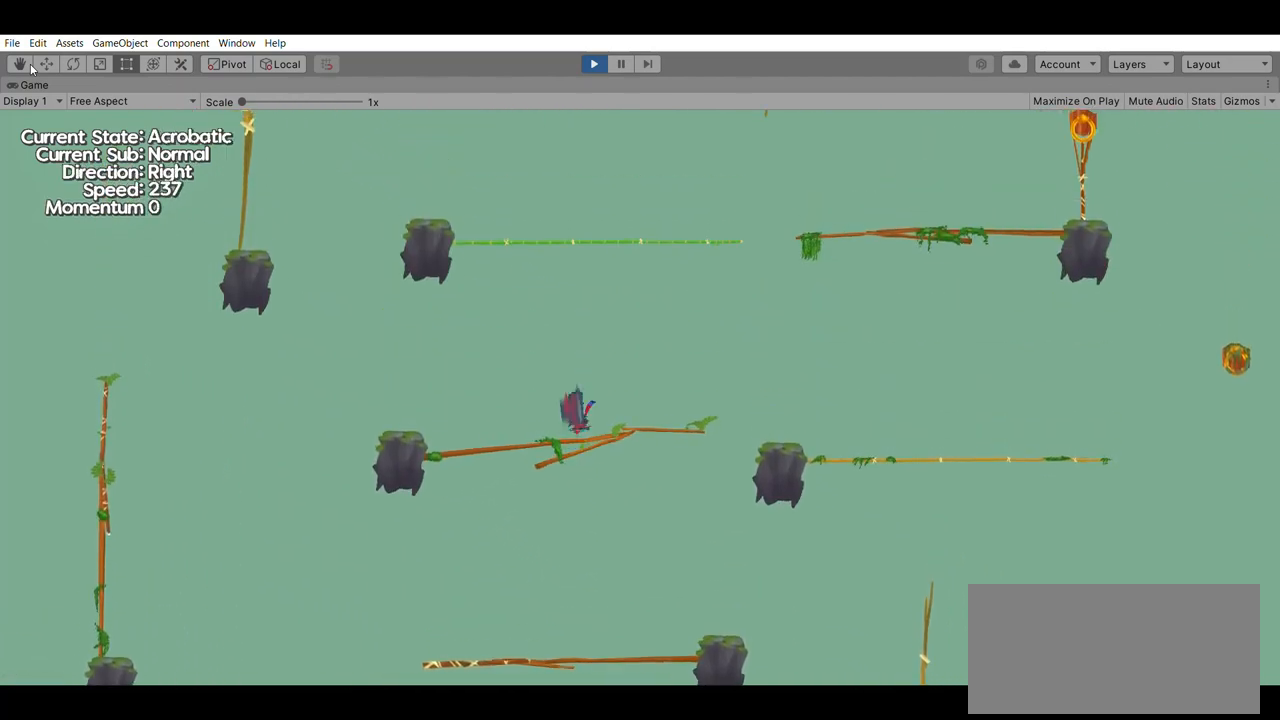
{"dt_ms": 500, "buttons": [], "left_stick": "up", "events": [[67, "A", "down"], [167, "left_stick", "center"], [200, "A", "up"], [500, "left_stick", "up"]]}
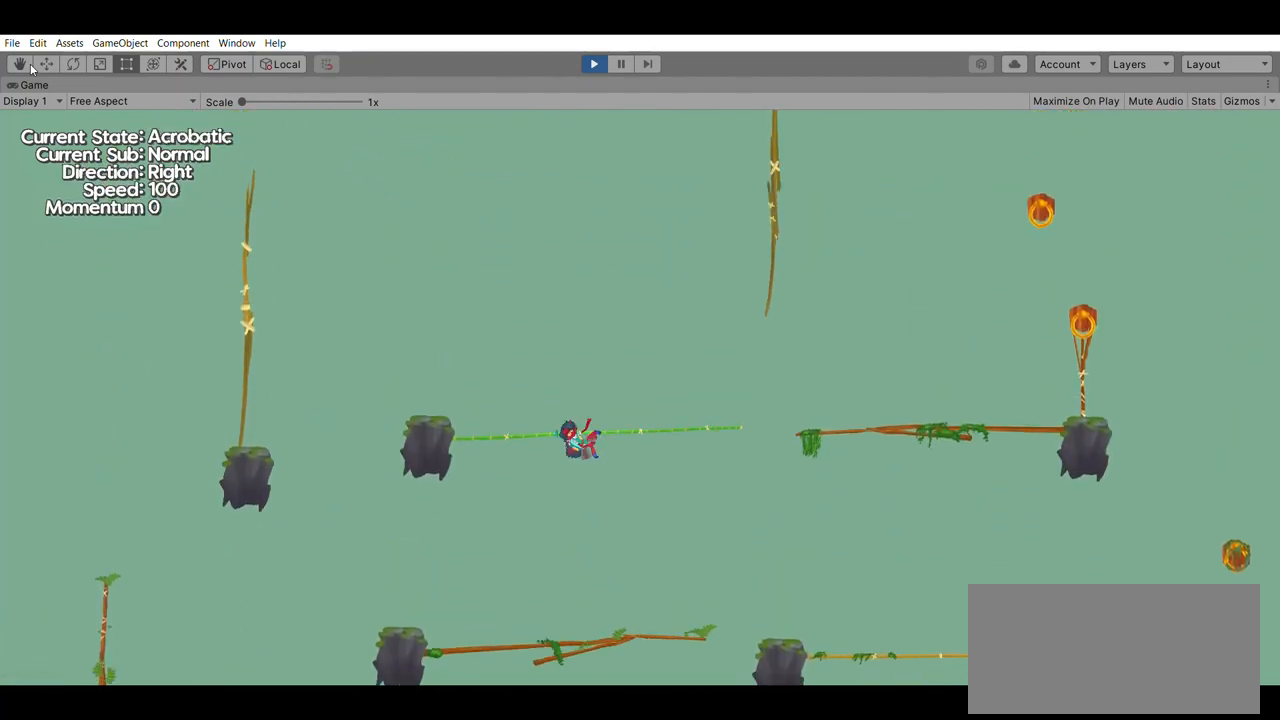
{"dt_ms": 500, "buttons": [], "left_stick": "up", "events": []}
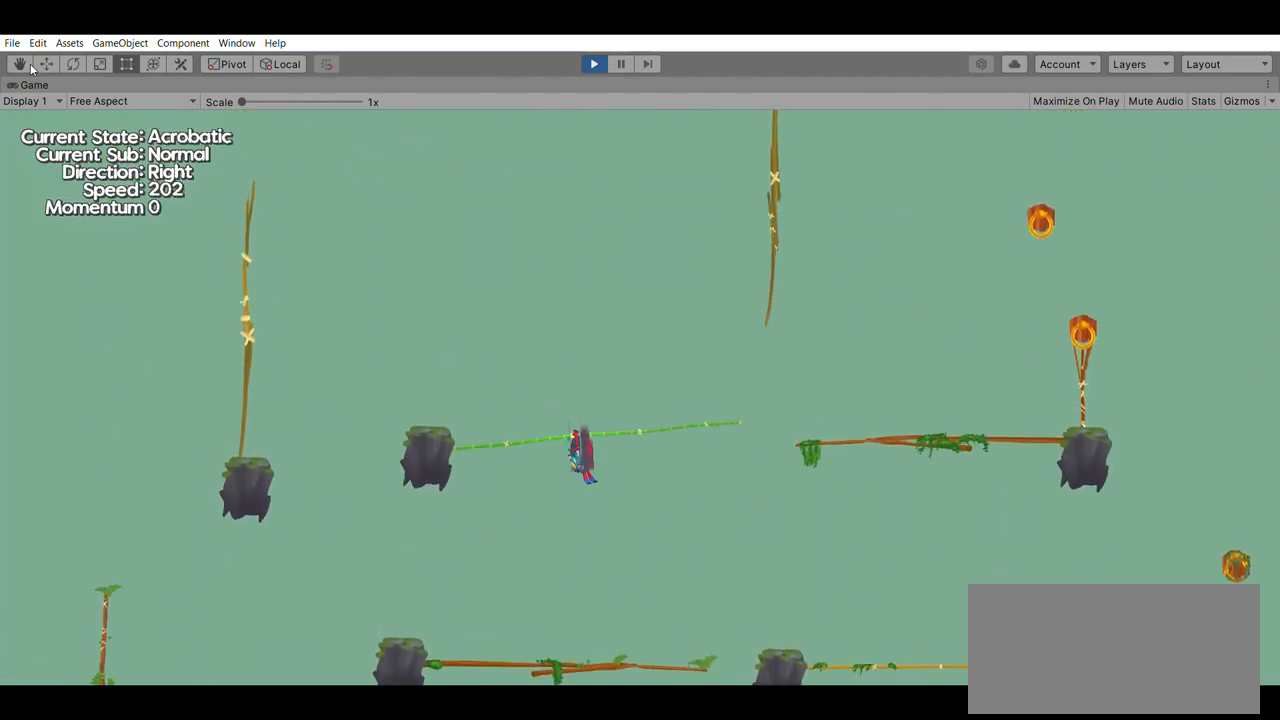
{"dt_ms": 500, "buttons": [], "left_stick": "center", "events": [[500, "left_stick", "center"]]}
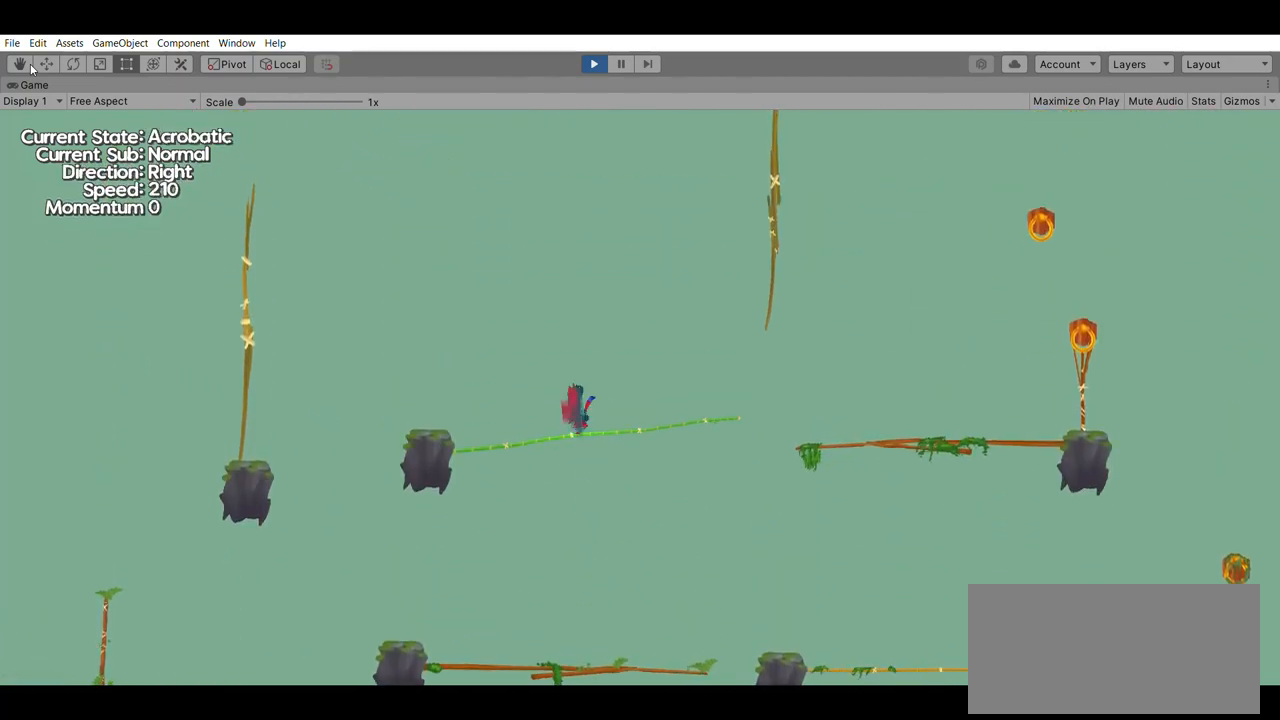
{"dt_ms": 500, "buttons": [], "left_stick": "down", "events": [[33, "left_stick", "down"]]}
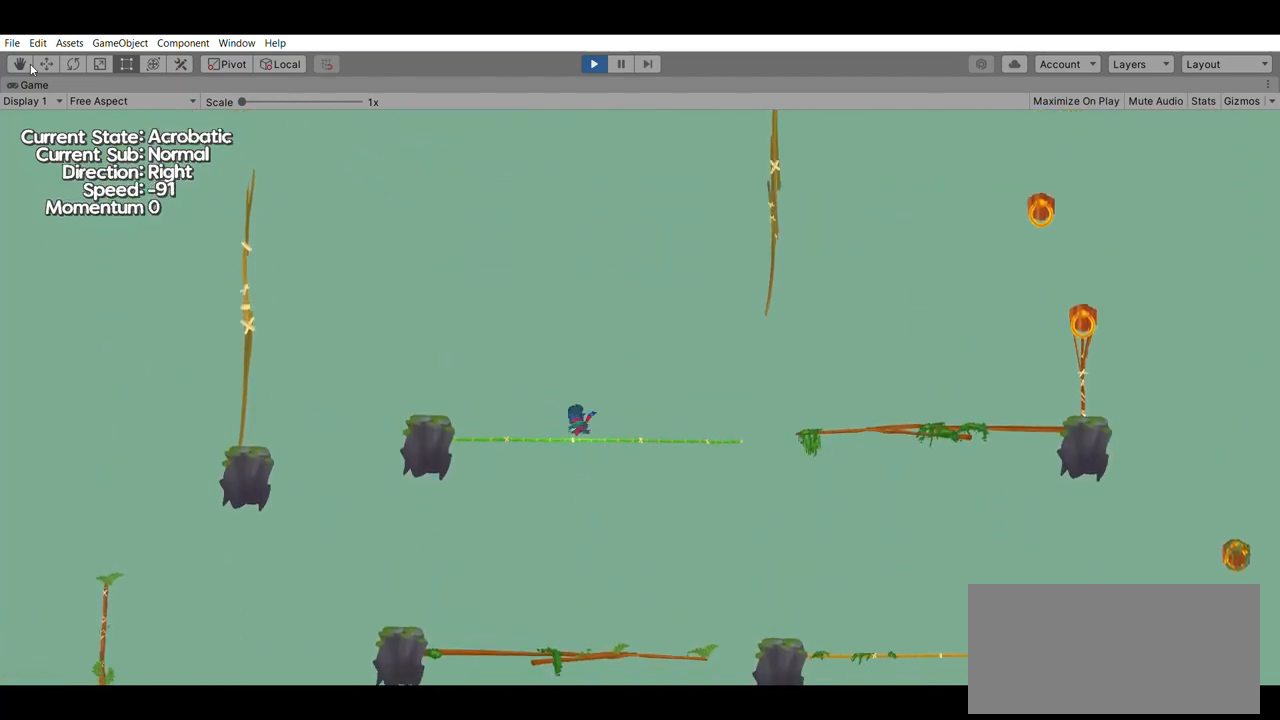
{"dt_ms": 500, "buttons": [], "left_stick": "down", "events": []}
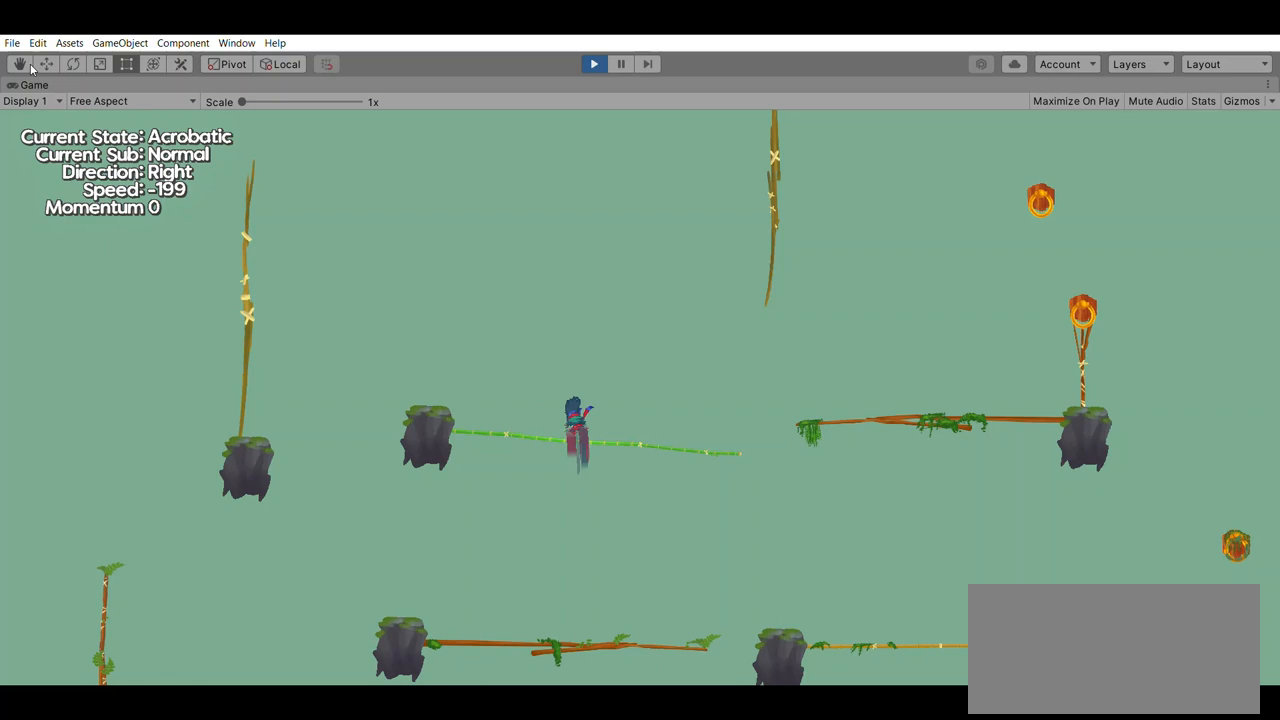
{"dt_ms": 500, "buttons": [], "left_stick": "down", "events": []}
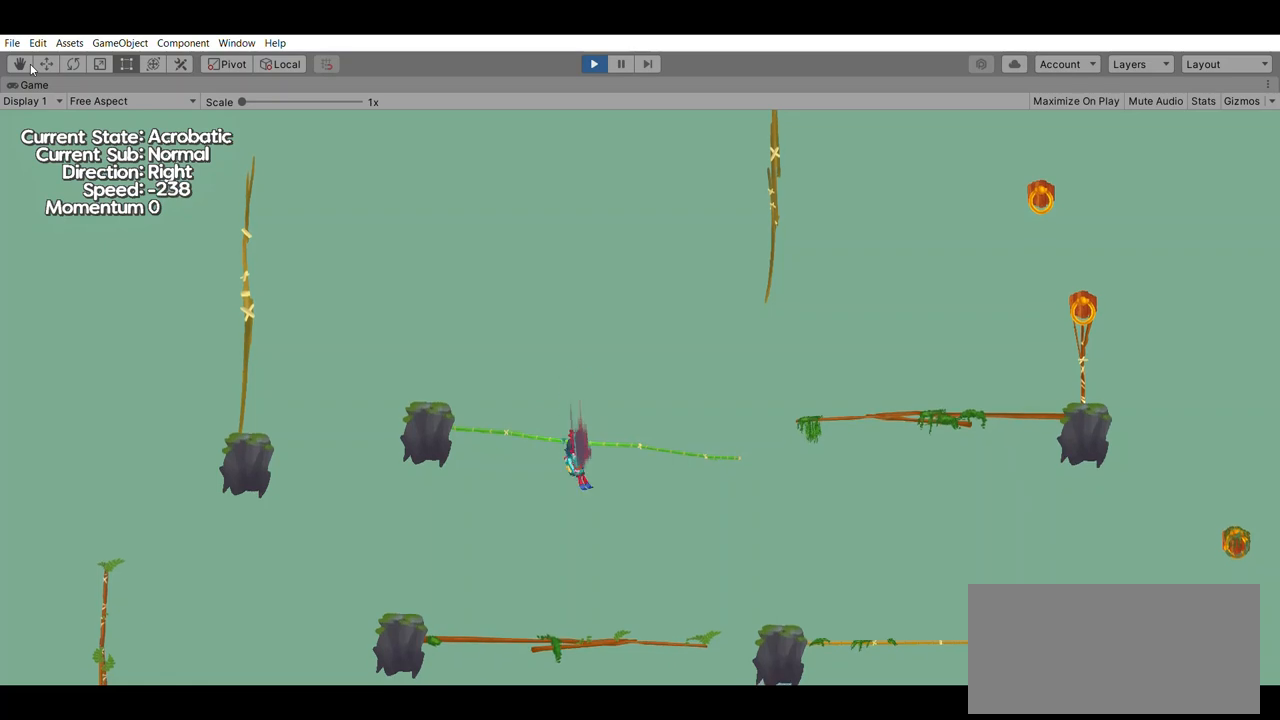
{"dt_ms": 500, "buttons": [], "left_stick": "down", "events": [[200, "A", "down"], [400, "A", "up"]]}
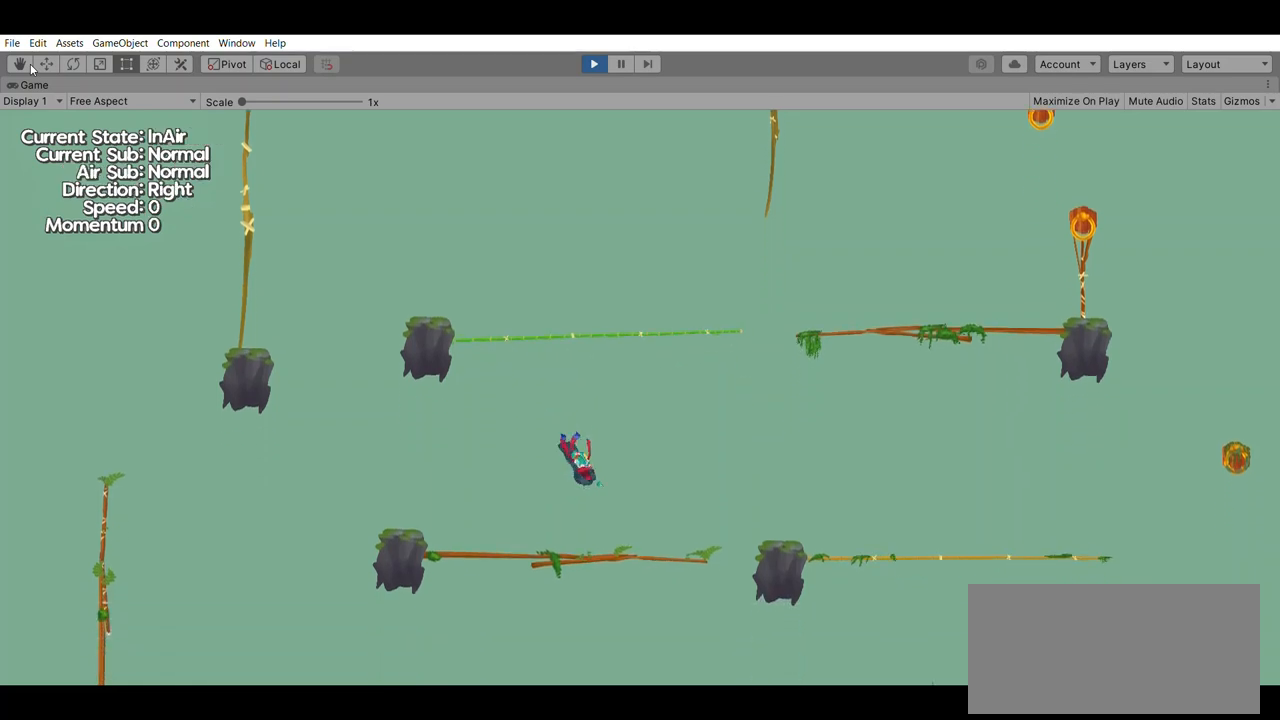
{"dt_ms": 500, "buttons": [], "left_stick": "down", "events": []}
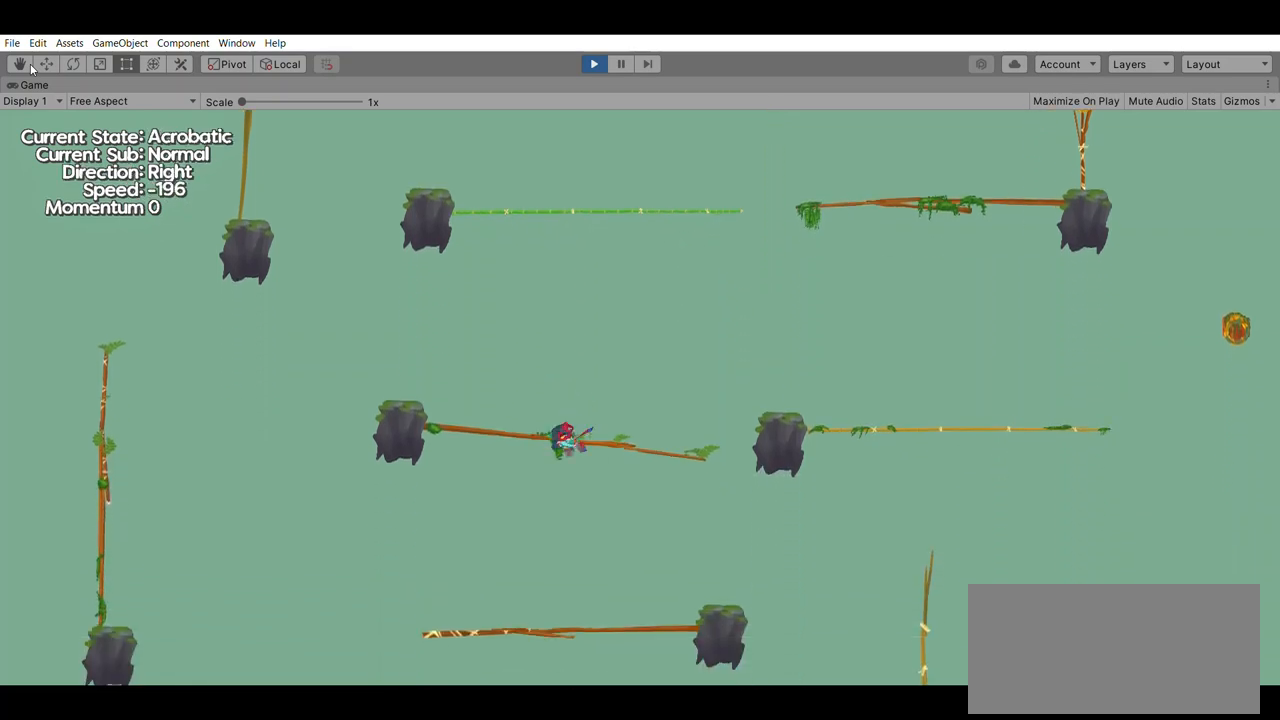
{"dt_ms": 500, "buttons": ["A"], "left_stick": "down", "events": [[400, "A", "down"]]}
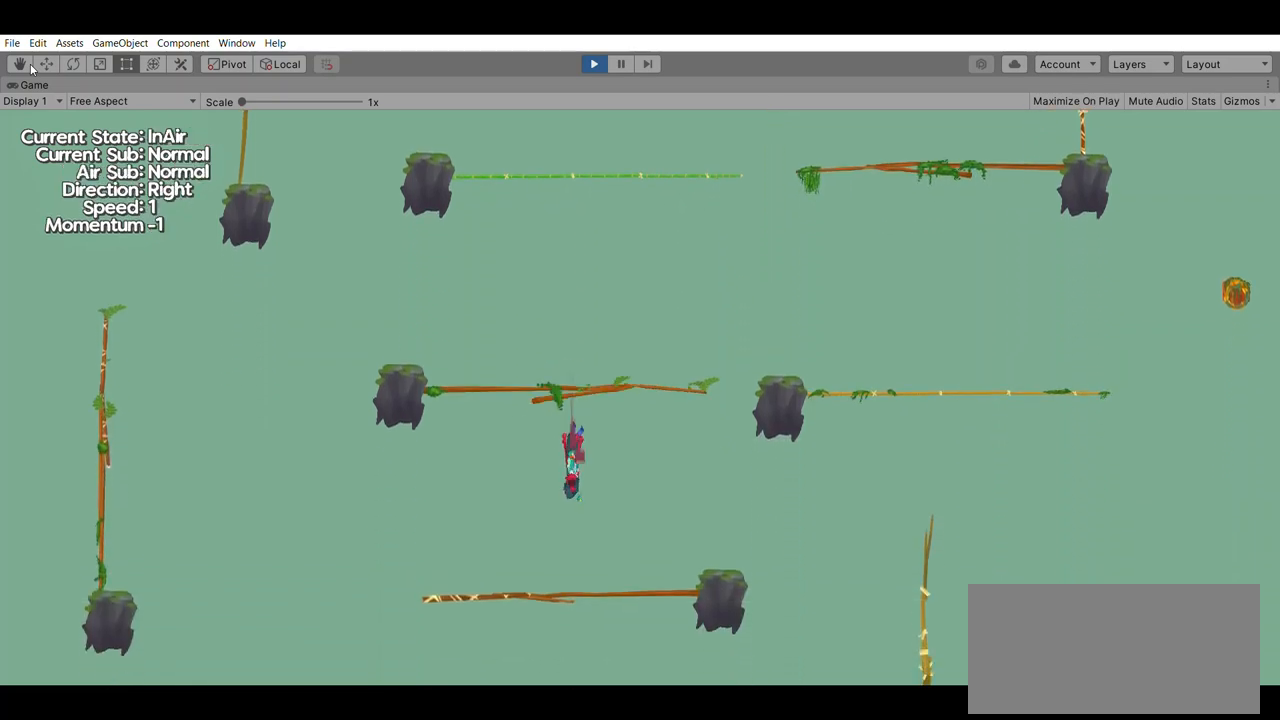
{"dt_ms": 500, "buttons": [], "left_stick": "down", "events": [[100, "A", "up"]]}
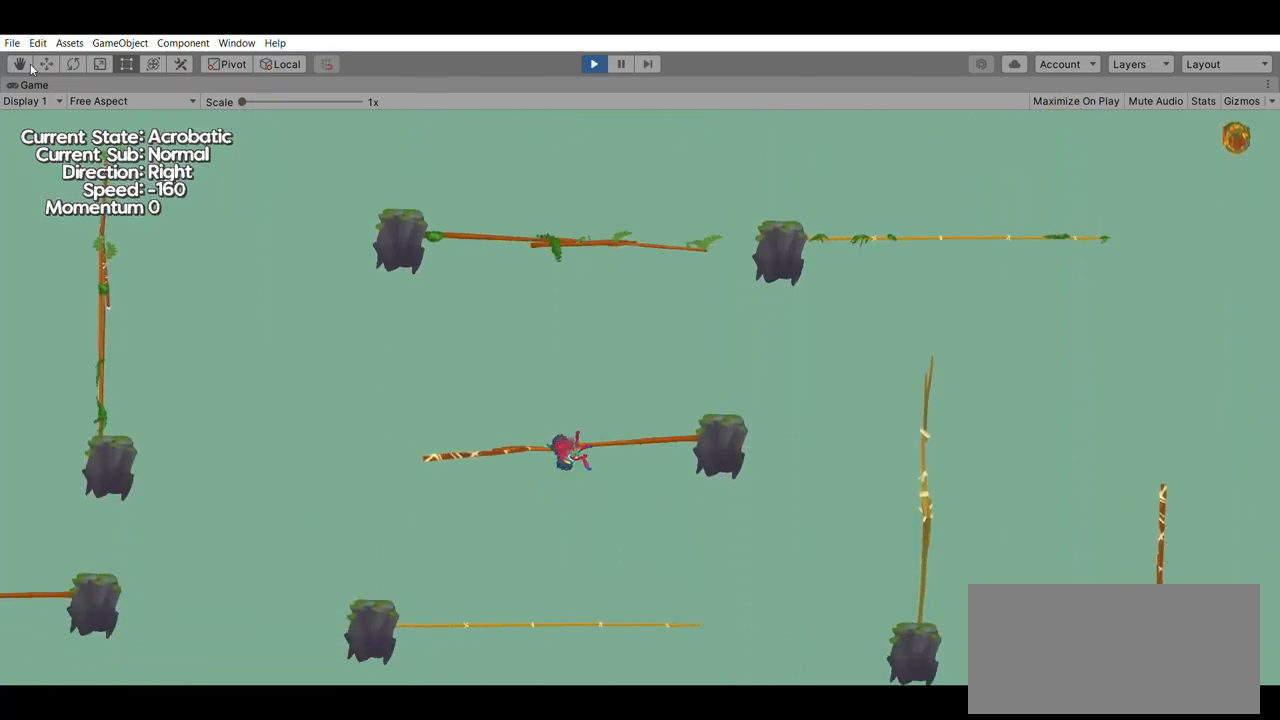
{"dt_ms": 500, "buttons": [], "left_stick": "down", "events": []}
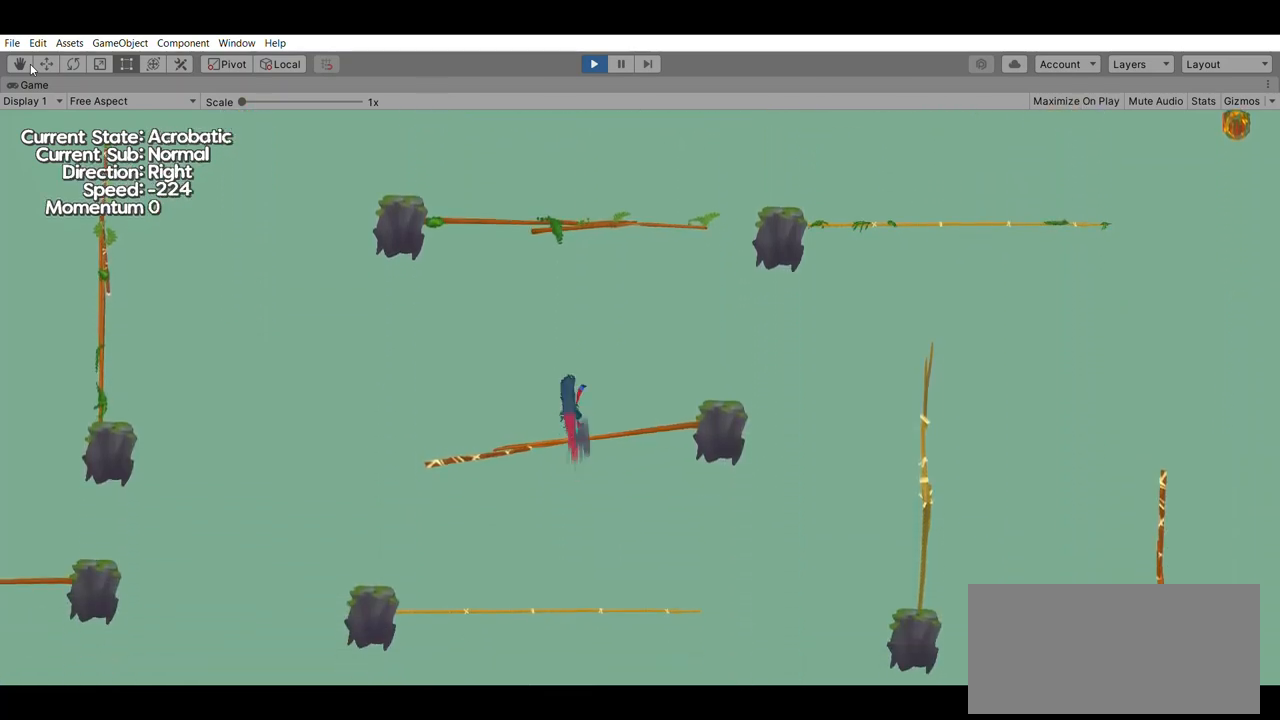
{"dt_ms": 500, "buttons": [], "left_stick": "down", "events": [[33, "A", "down"], [233, "A", "up"]]}
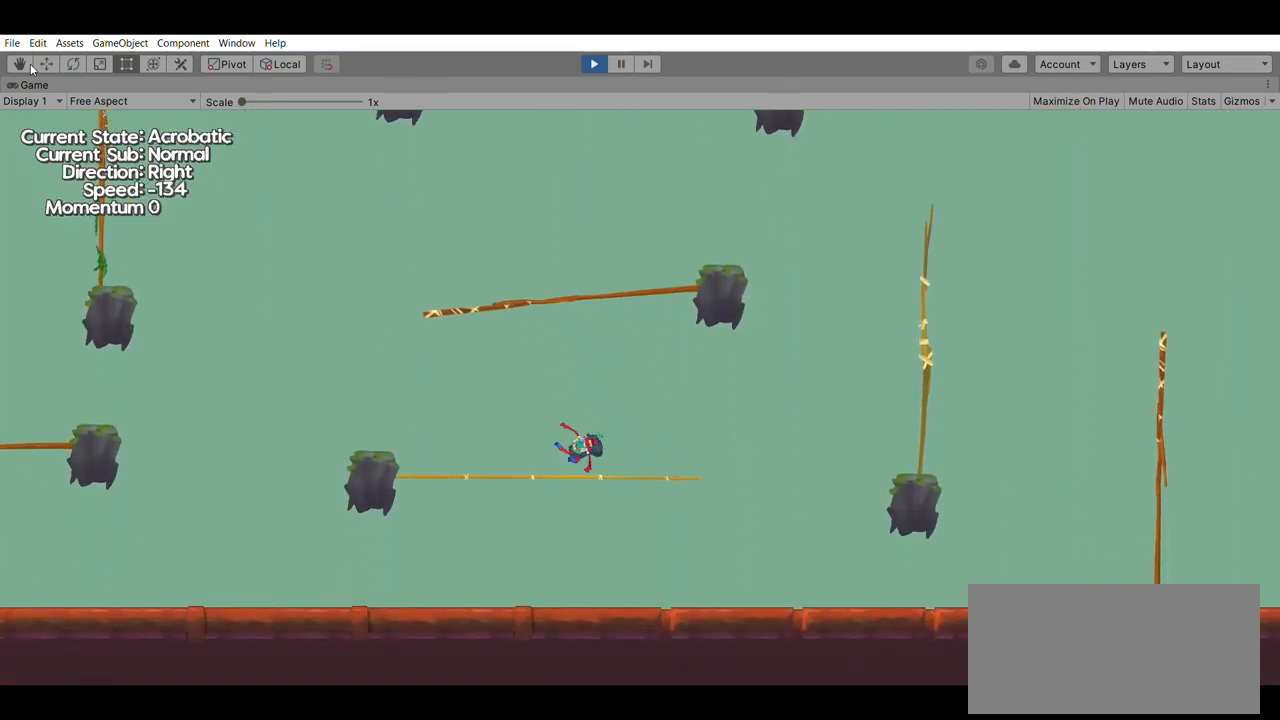
{"dt_ms": 500, "buttons": [], "left_stick": "right", "events": [[200, "left_stick", "right"]]}
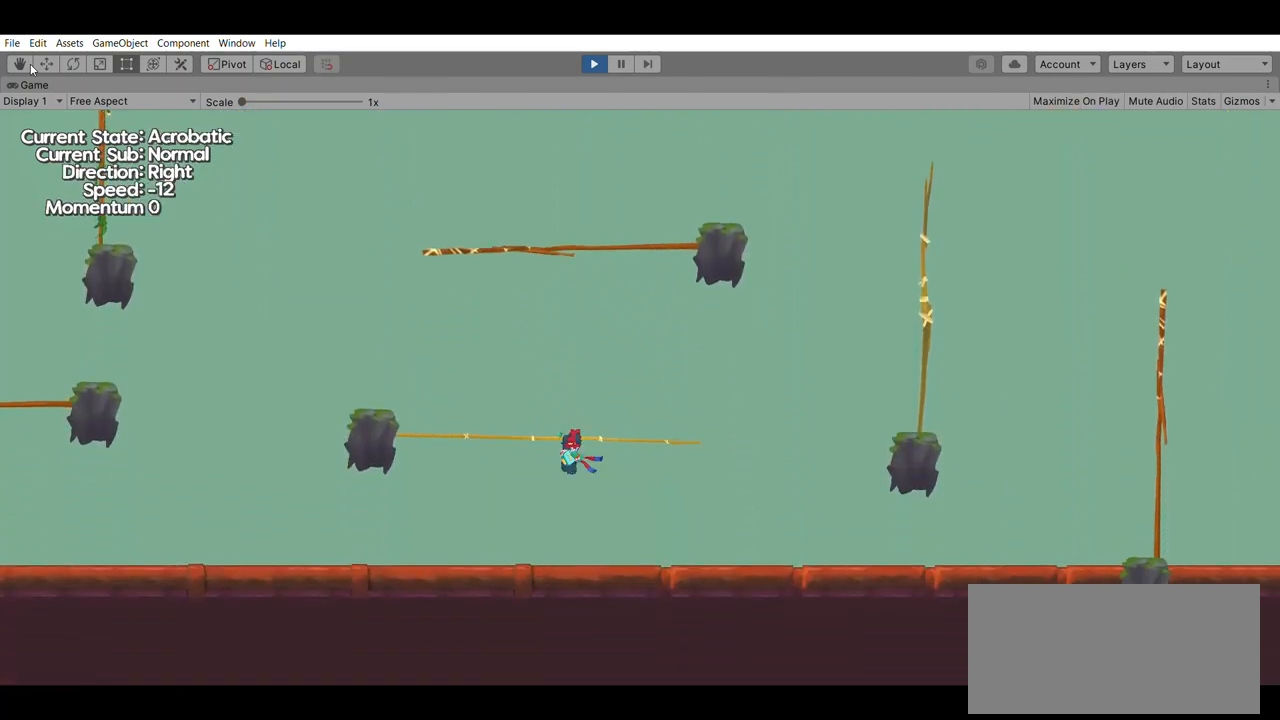
{"dt_ms": 500, "buttons": [], "left_stick": "center", "events": [[67, "left_stick", "up"], [367, "A", "down"], [400, "left_stick", "center"], [500, "A", "up"]]}
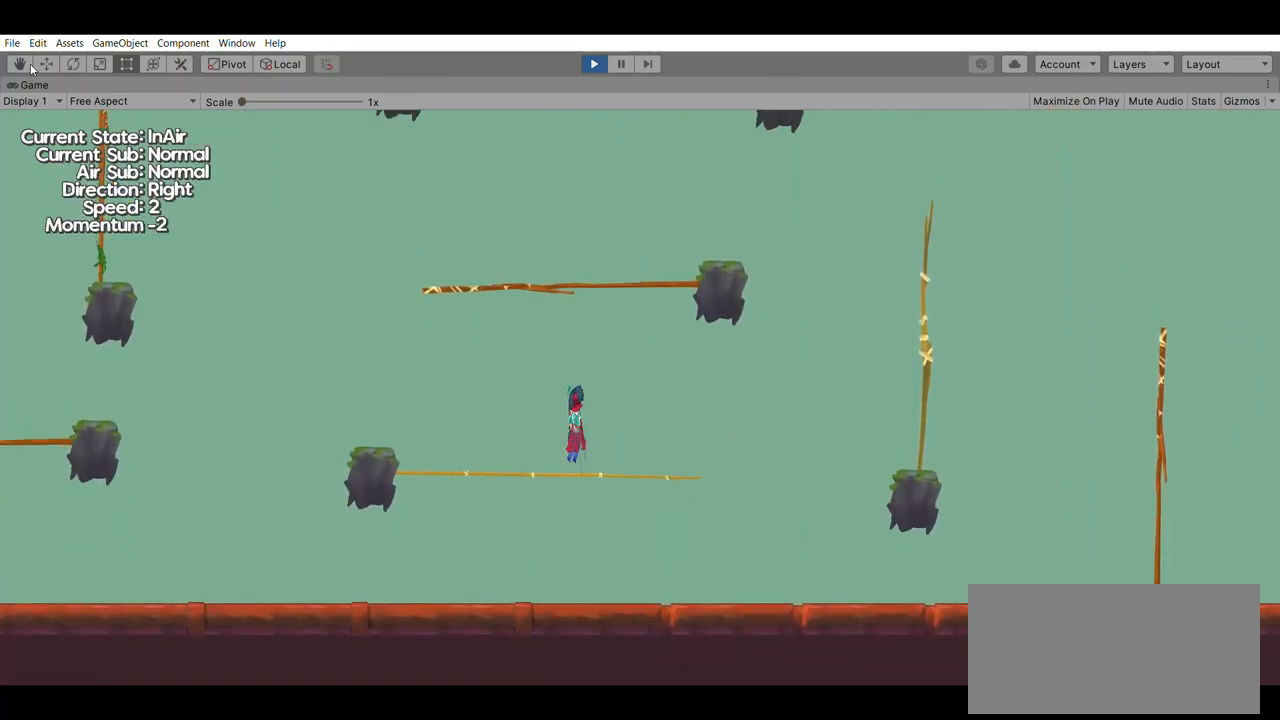
{"dt_ms": 500, "buttons": [], "left_stick": "right", "events": [[100, "left_stick", "right"]]}
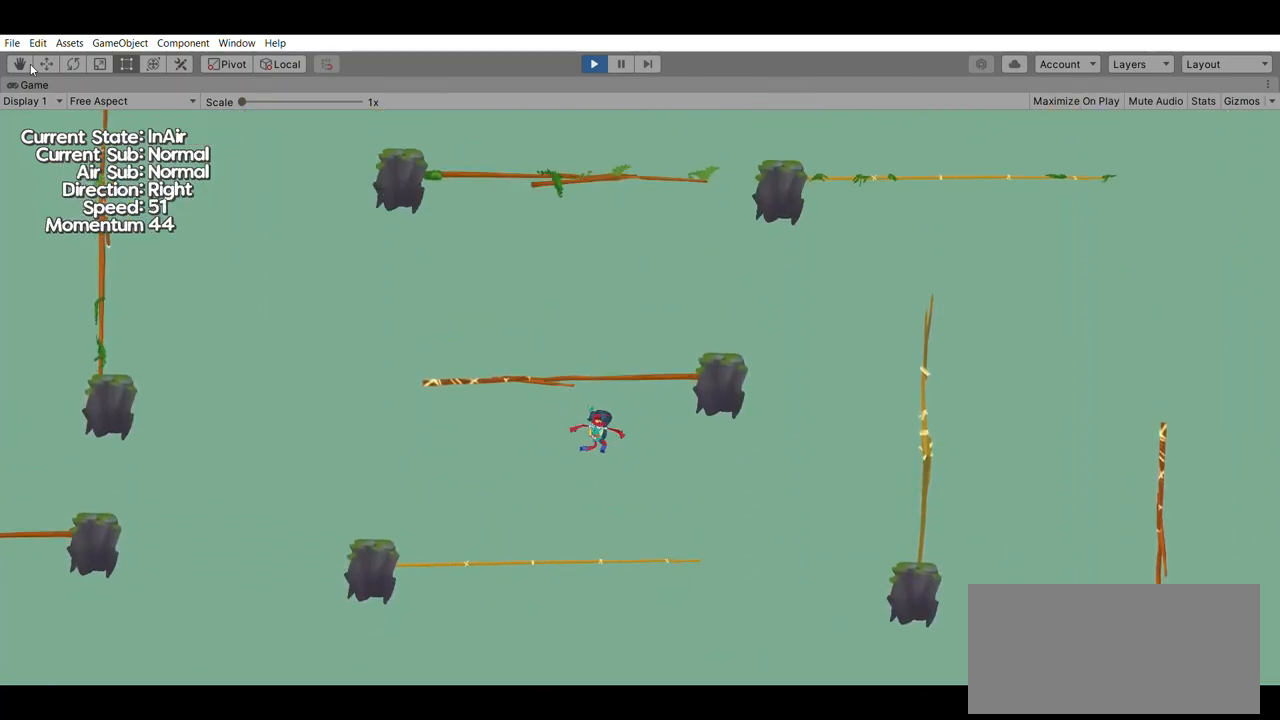
{"dt_ms": 500, "buttons": ["B"], "left_stick": "right", "events": [[500, "B", "down"]]}
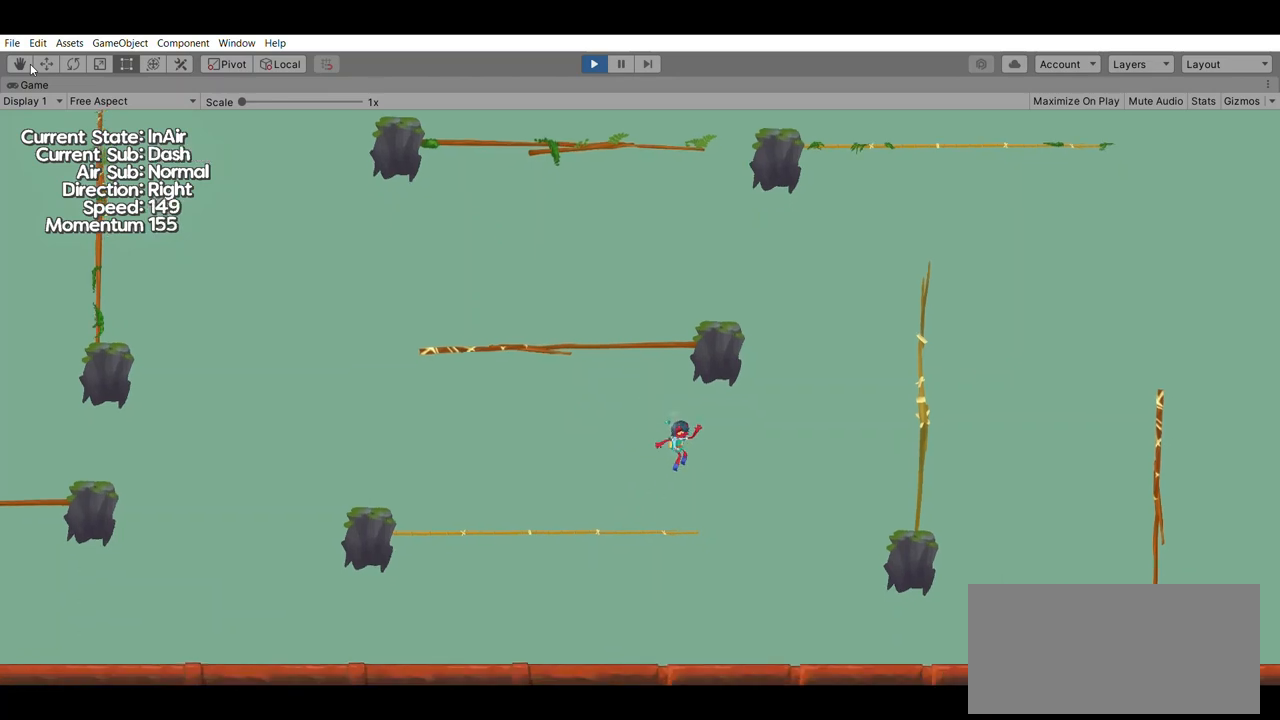
{"dt_ms": 500, "buttons": [], "left_stick": "right", "events": [[133, "B", "up"], [267, "A", "down"], [467, "A", "up"]]}
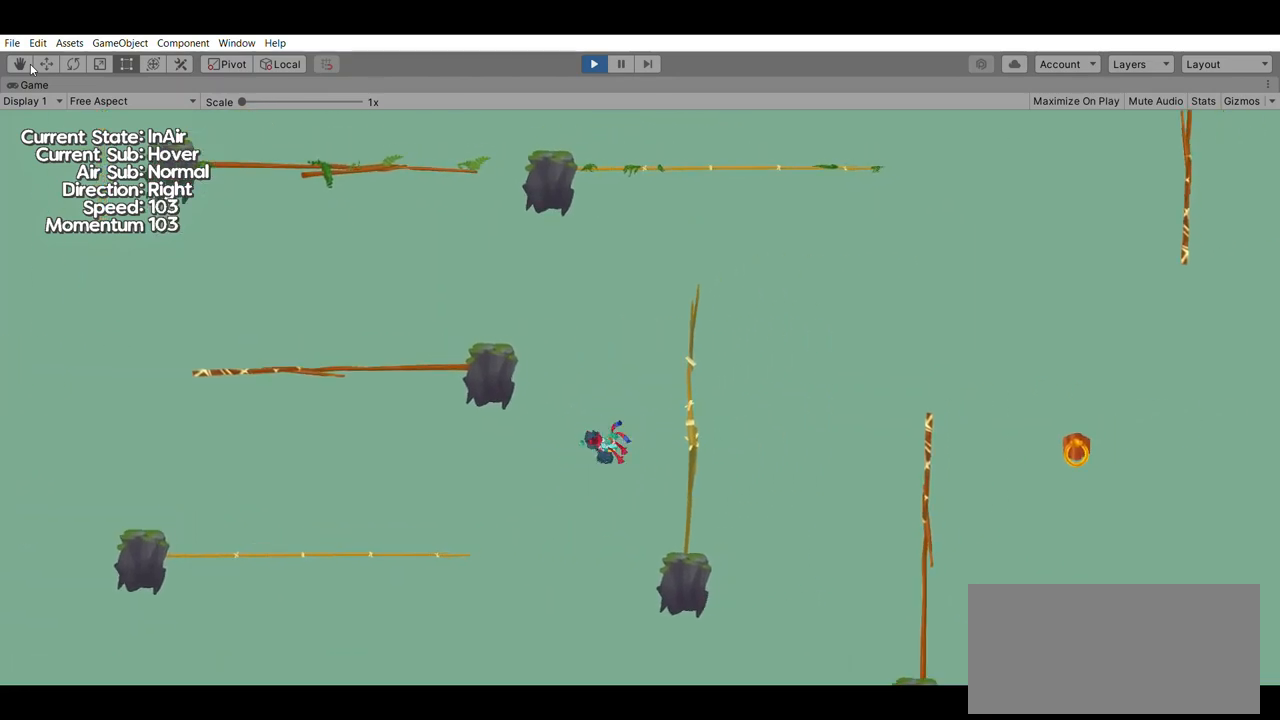
{"dt_ms": 500, "buttons": [], "left_stick": "right", "events": []}
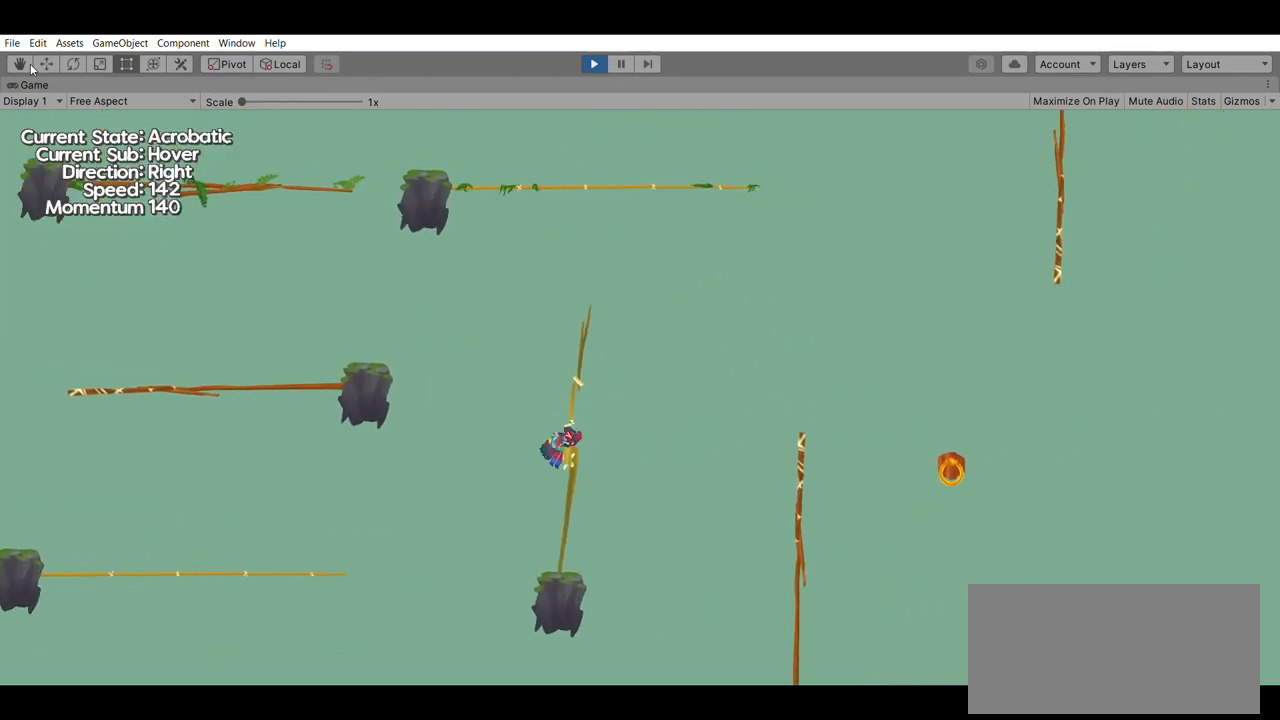
{"dt_ms": 500, "buttons": [], "left_stick": "right", "events": []}
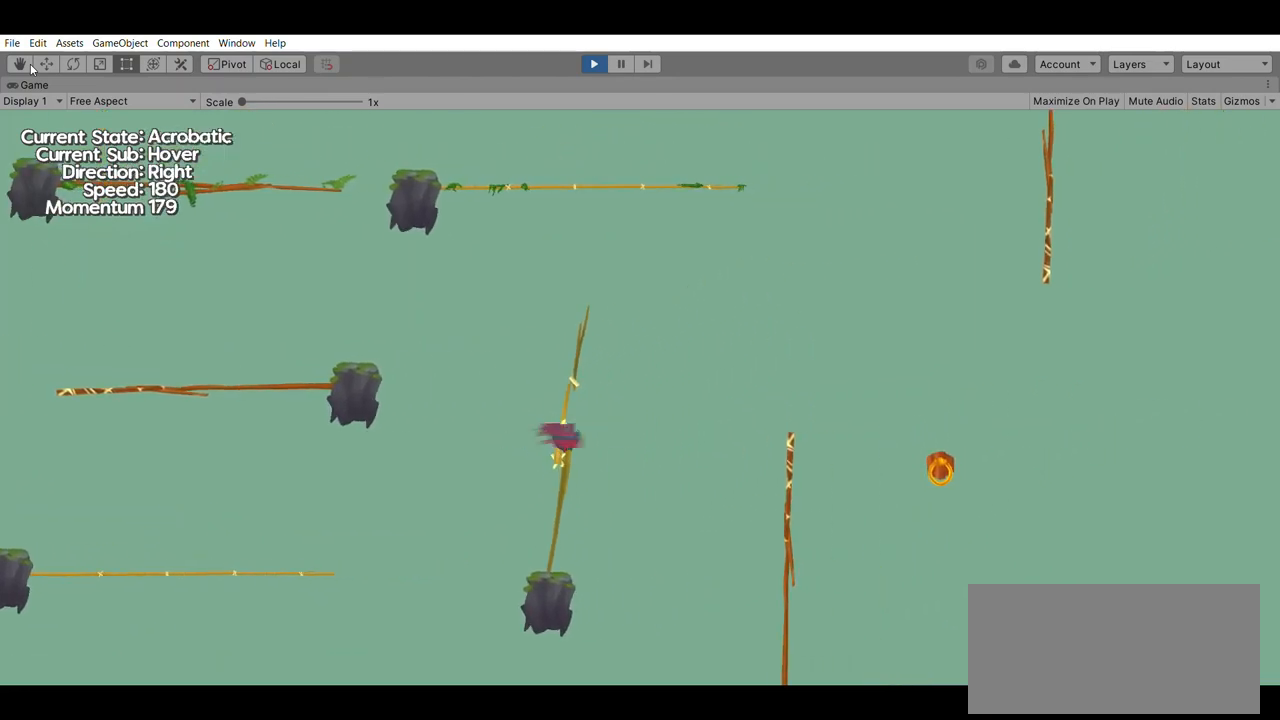
{"dt_ms": 500, "buttons": ["A"], "left_stick": "right", "events": [[433, "A", "down"]]}
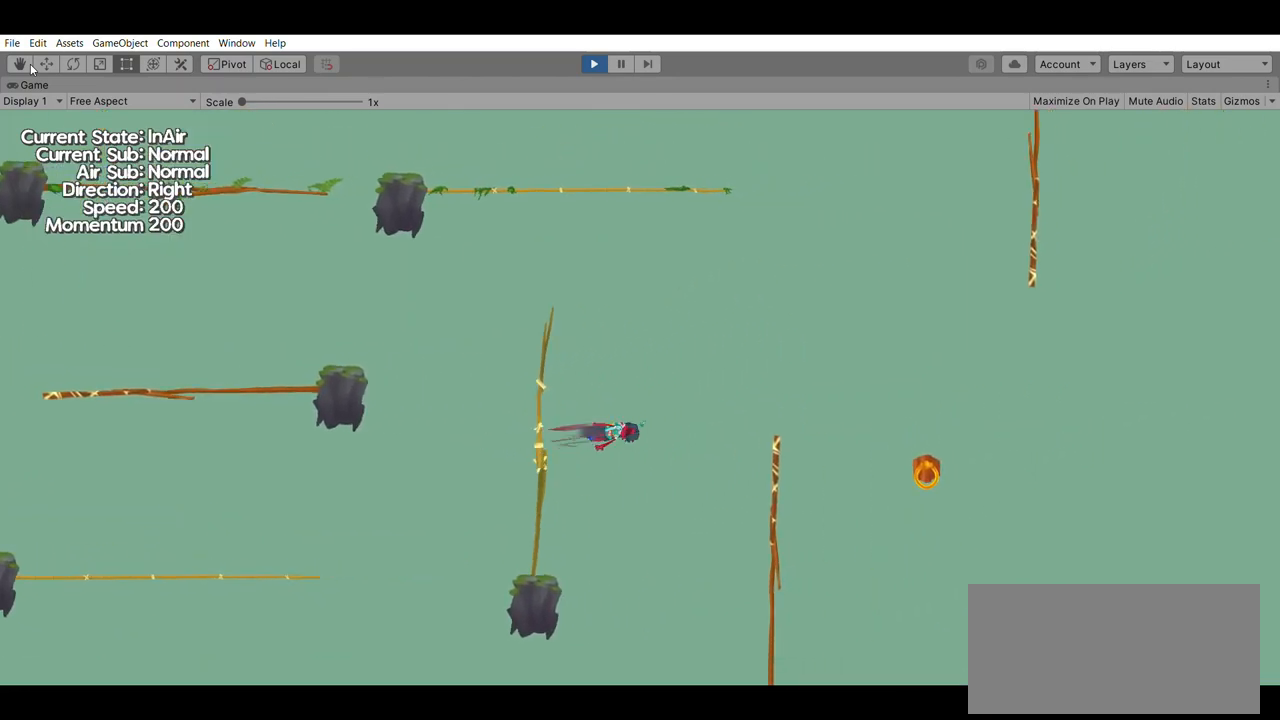
{"dt_ms": 500, "buttons": [], "left_stick": "right", "events": [[100, "A", "up"]]}
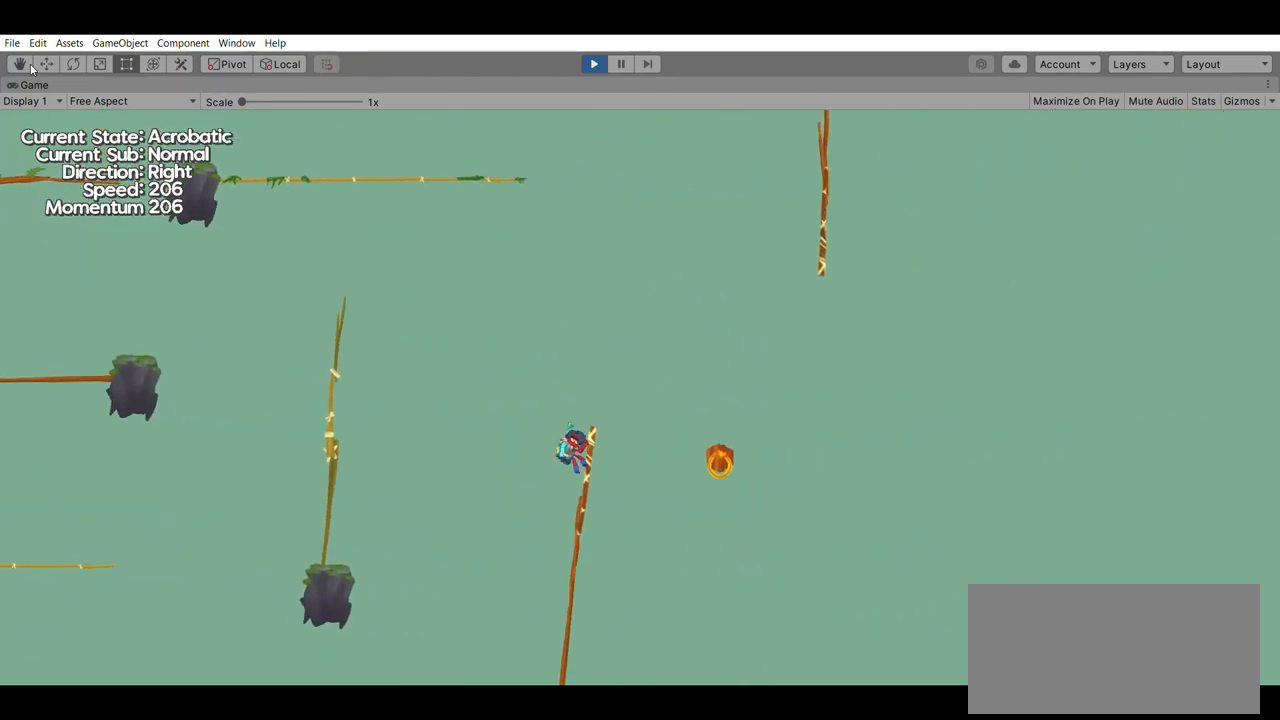
{"dt_ms": 500, "buttons": [], "left_stick": "right", "events": []}
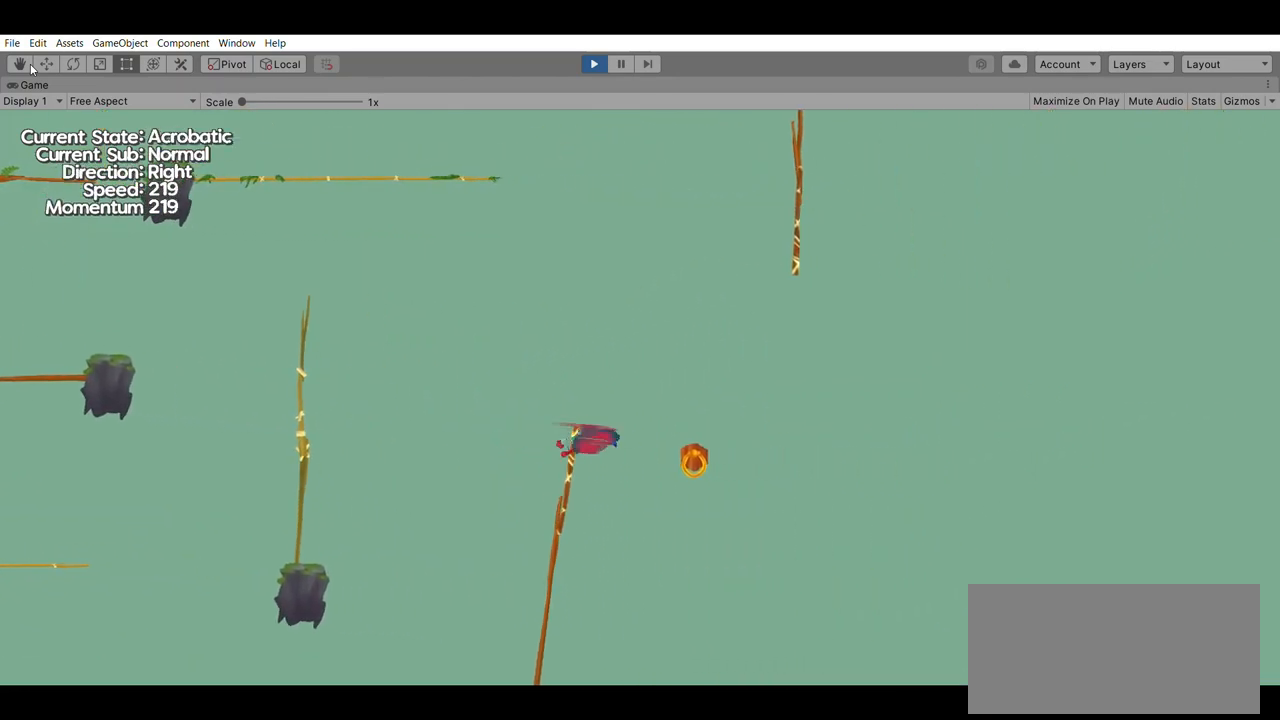
{"dt_ms": 500, "buttons": ["A"], "left_stick": "right", "events": [[500, "A", "down"]]}
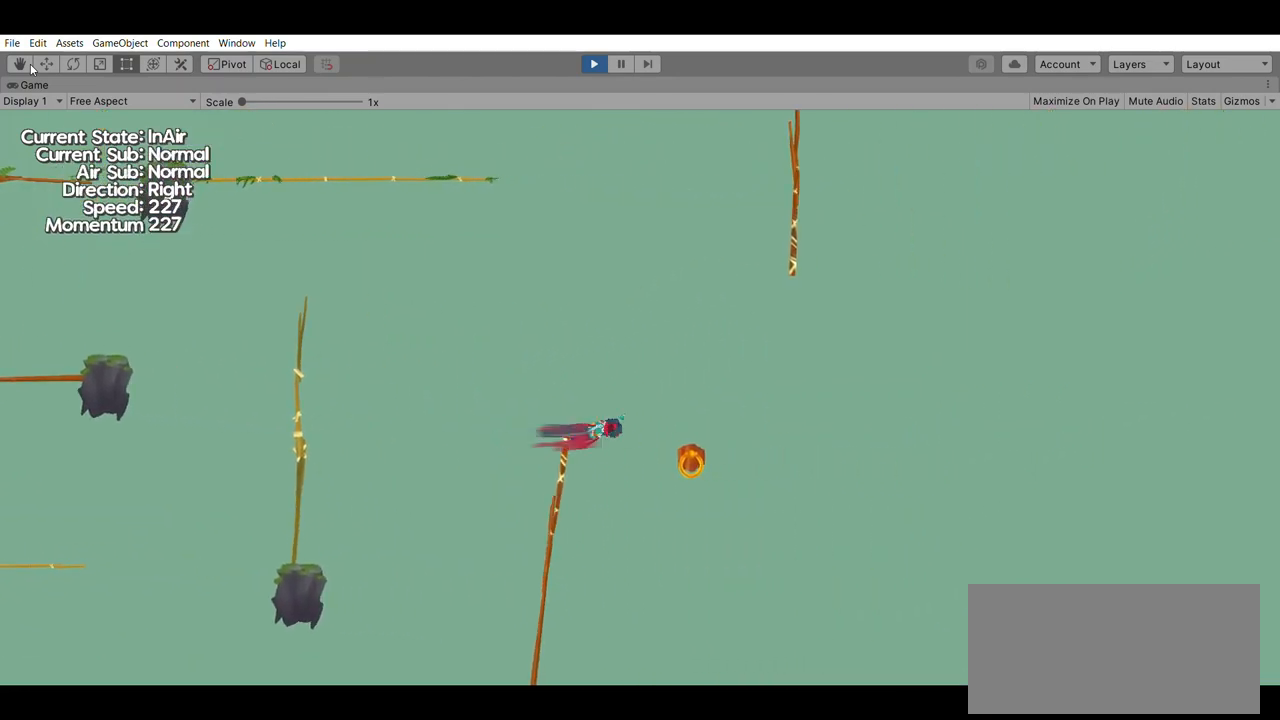
{"dt_ms": 500, "buttons": [], "left_stick": "right", "events": [[133, "A", "up"]]}
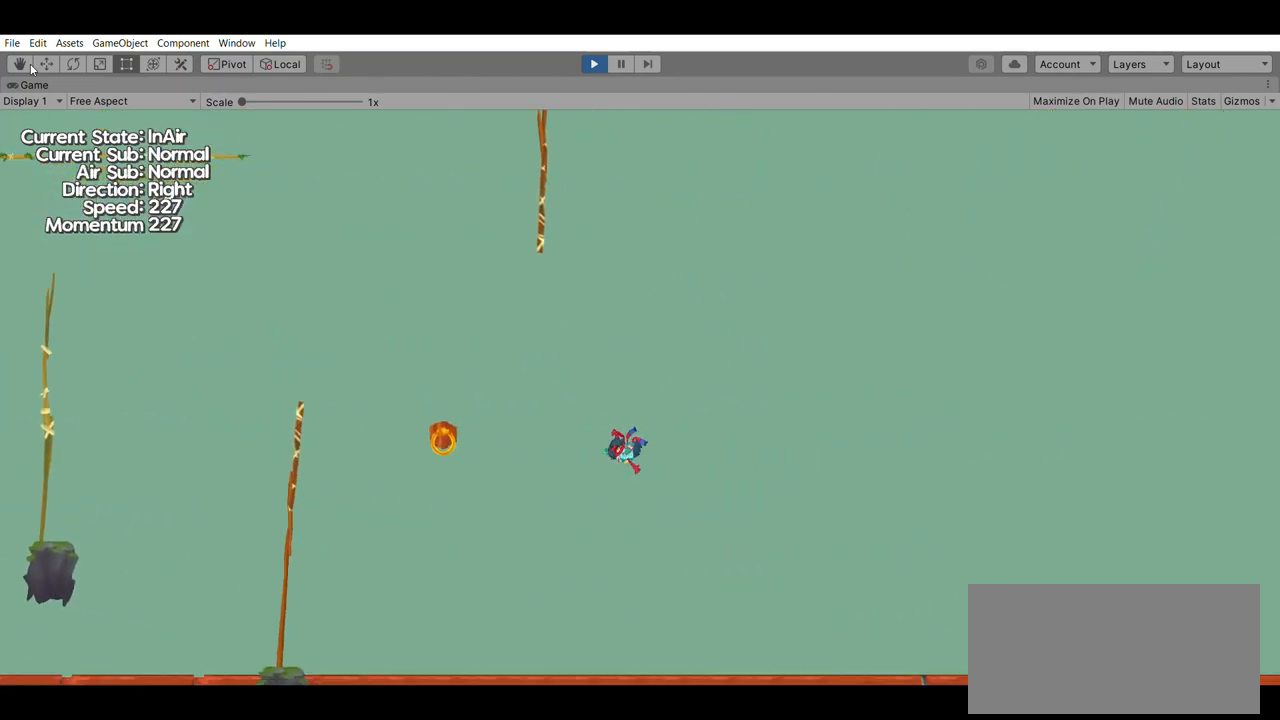
{"dt_ms": 500, "buttons": ["A"], "left_stick": "left", "events": [[300, "left_stick", "left"], [433, "A", "down"]]}
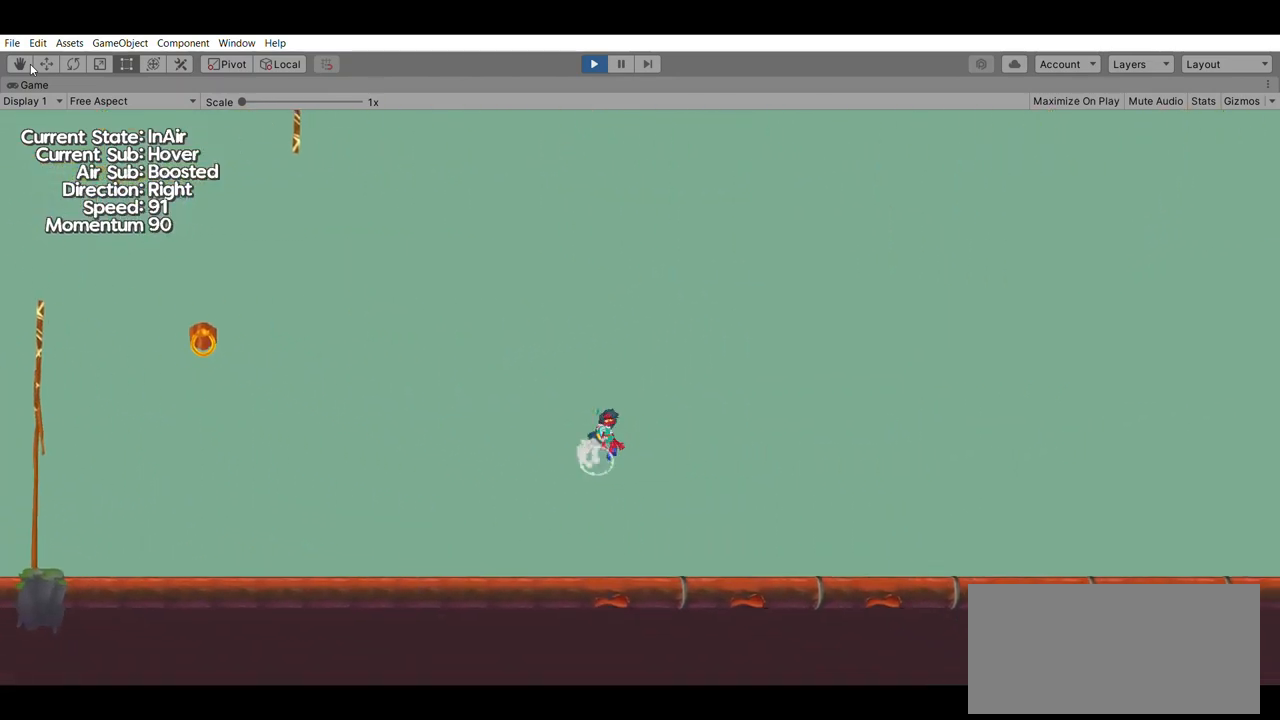
{"dt_ms": 1000, "buttons": [], "left_stick": "left"}
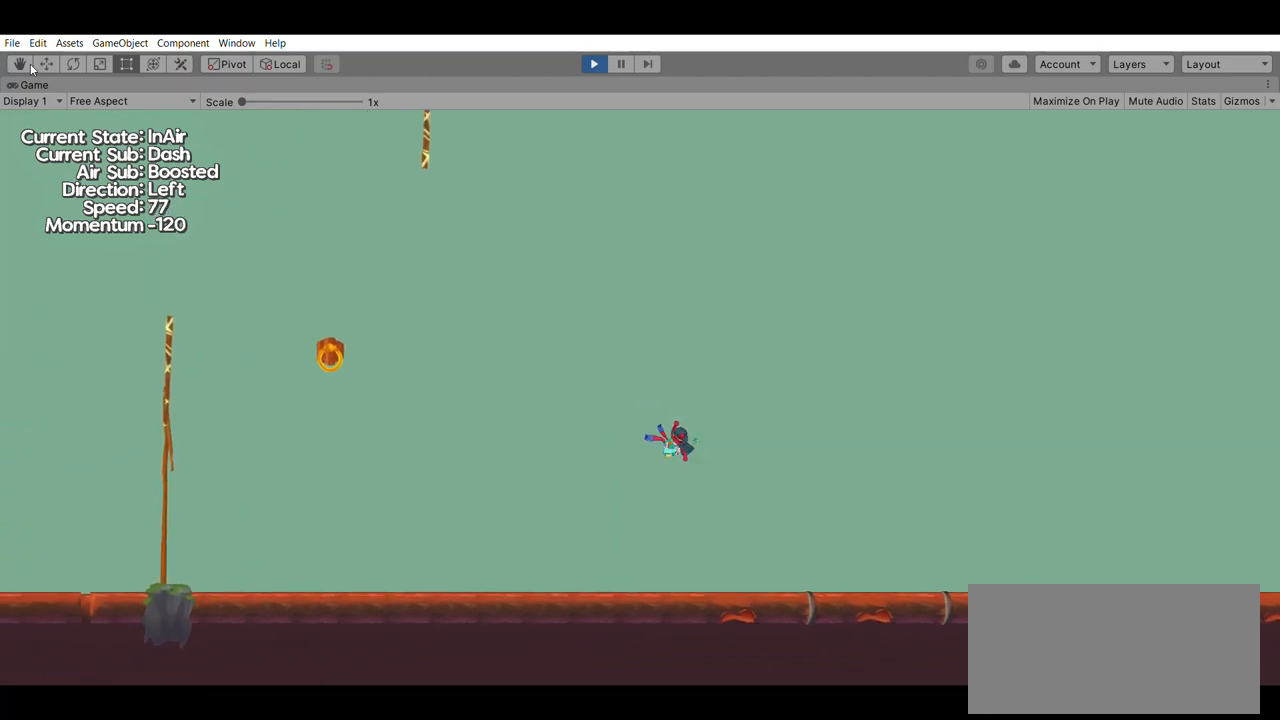
{"dt_ms": 500, "buttons": [], "left_stick": "left", "events": []}
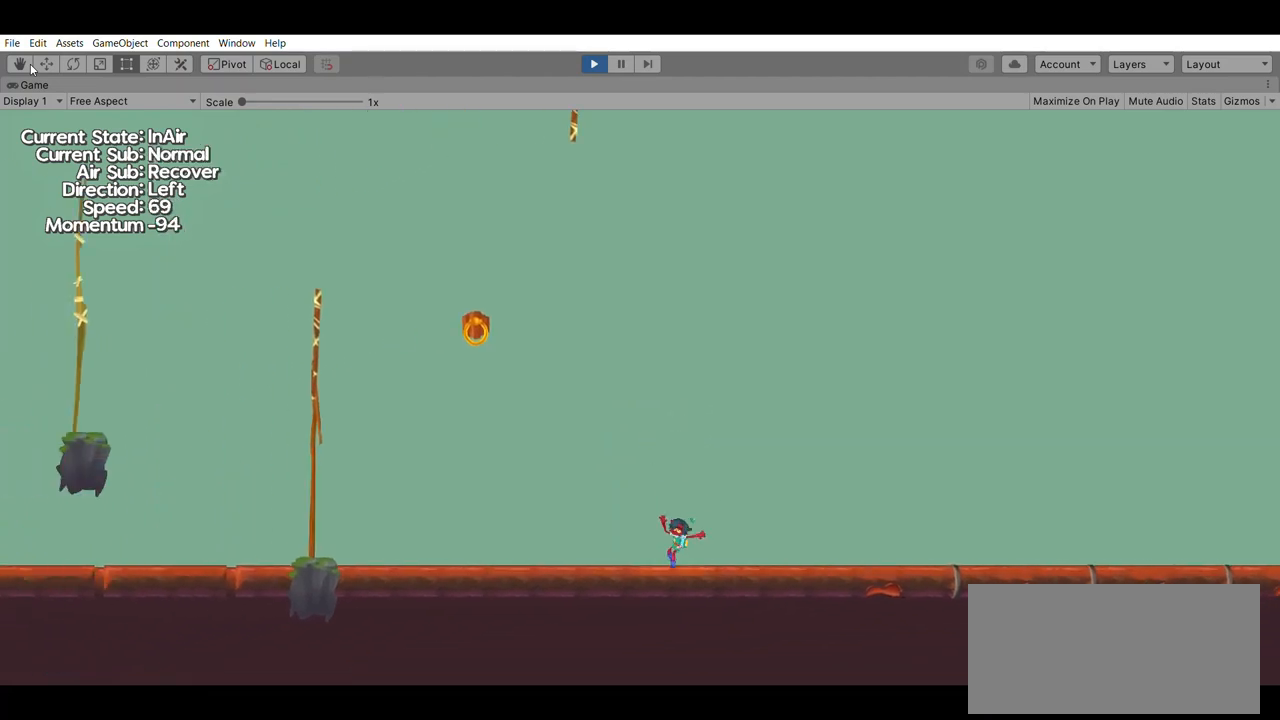
{"dt_ms": 1000, "buttons": [], "left_stick": "up"}
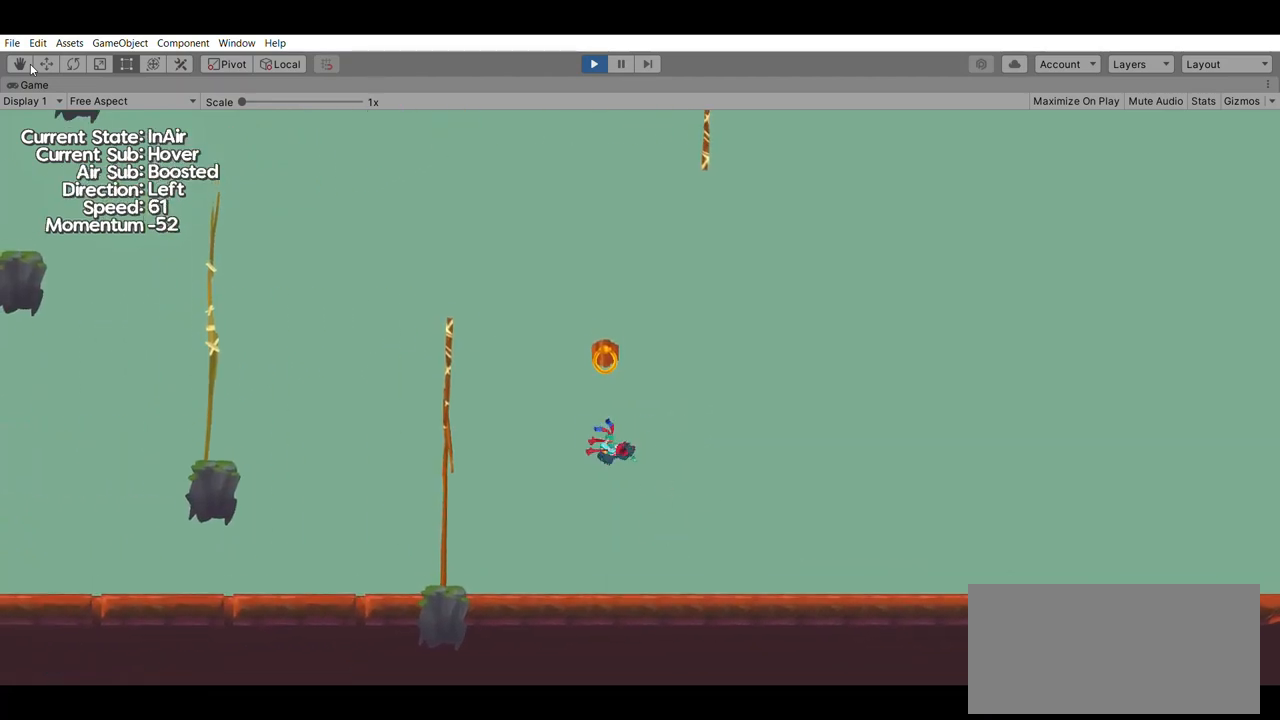
{"dt_ms": 500, "buttons": [], "left_stick": "center", "events": [[100, "B", "down"], [233, "B", "up"], [267, "left_stick", "center"]]}